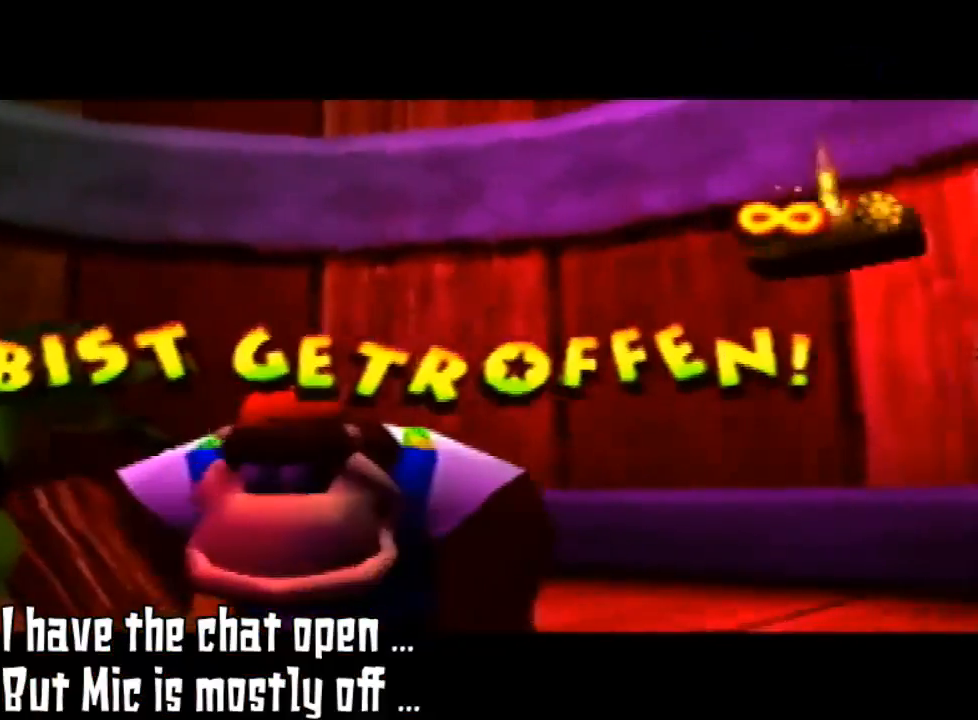
Gameplay with a controller (Nintendo layout); each line is a JSON object with the inputs held at the frame after it (dt_ms = milliseconds from this image to that frame). "events" lists button and stick changes between this image and that frame as [ms after this image, input, new state], when the widget could be followed in between. Not read: L3 R3 START.
{"dt_ms": 500, "buttons": [], "left_stick": "center", "events": [[67, "left_stick", "center"], [167, "B", "down"], [300, "B", "up"]]}
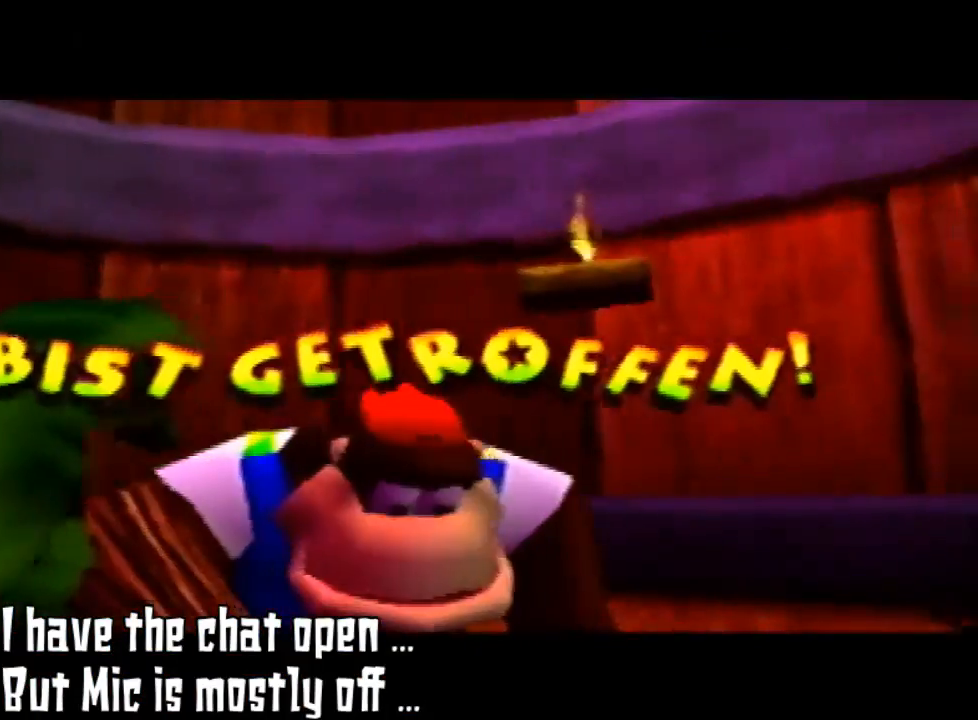
{"dt_ms": 500, "buttons": ["A"], "left_stick": "center", "events": [[33, "A", "down"], [133, "A", "up"], [300, "A", "down"], [367, "A", "up"], [467, "A", "down"]]}
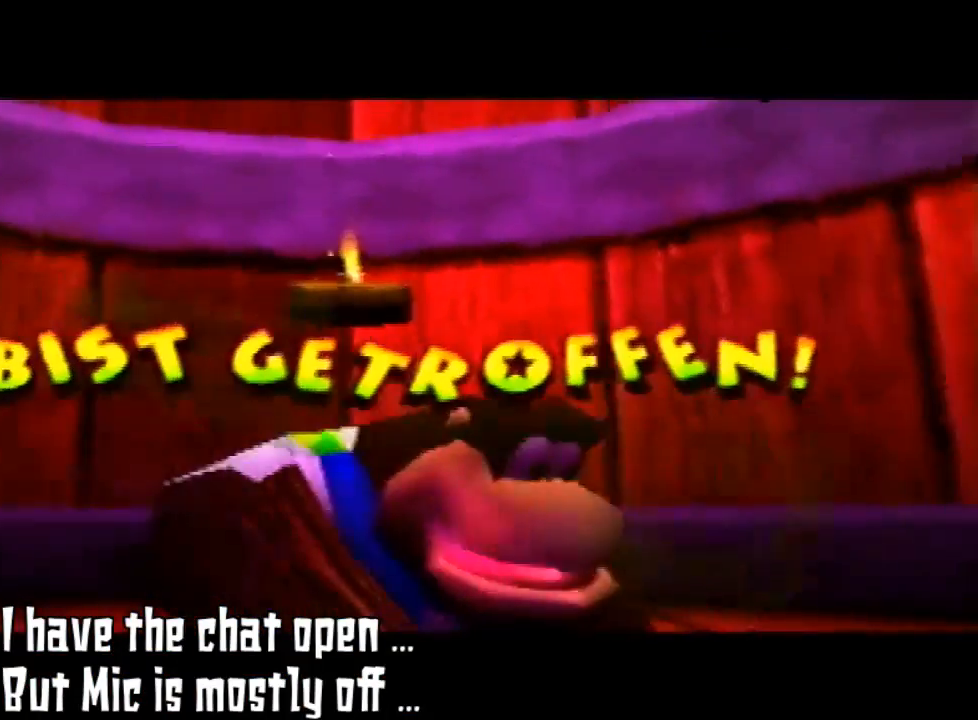
{"dt_ms": 500, "buttons": ["A"], "left_stick": "center", "events": [[67, "A", "up"], [200, "A", "down"], [333, "A", "up"], [433, "A", "down"]]}
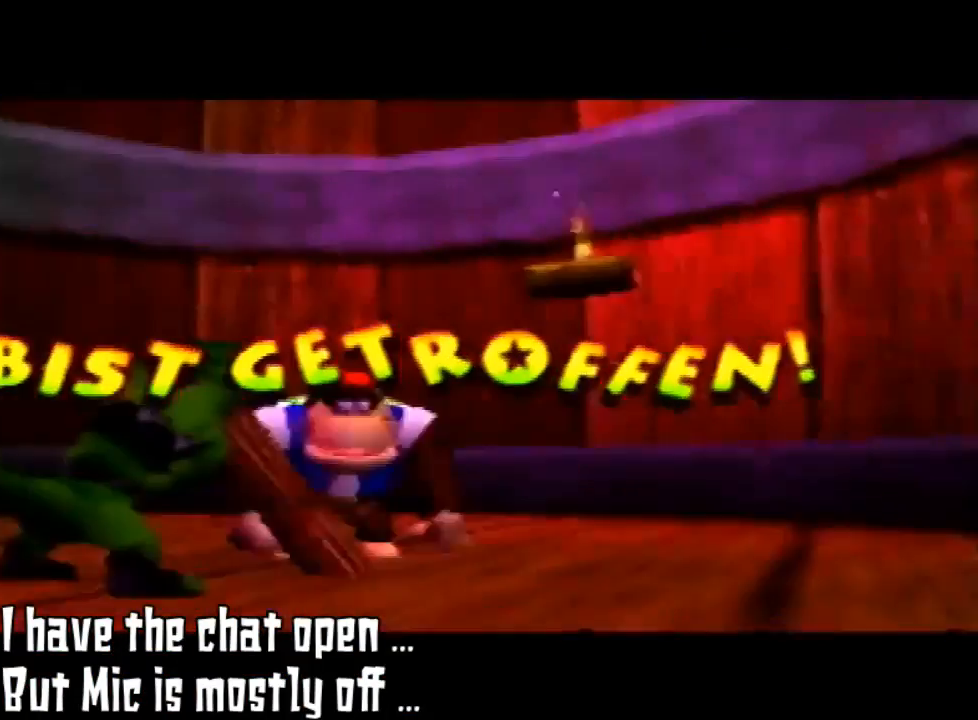
{"dt_ms": 500, "buttons": ["A"], "left_stick": "center", "events": [[33, "A", "up"], [133, "A", "down"], [267, "A", "up"], [433, "A", "down"]]}
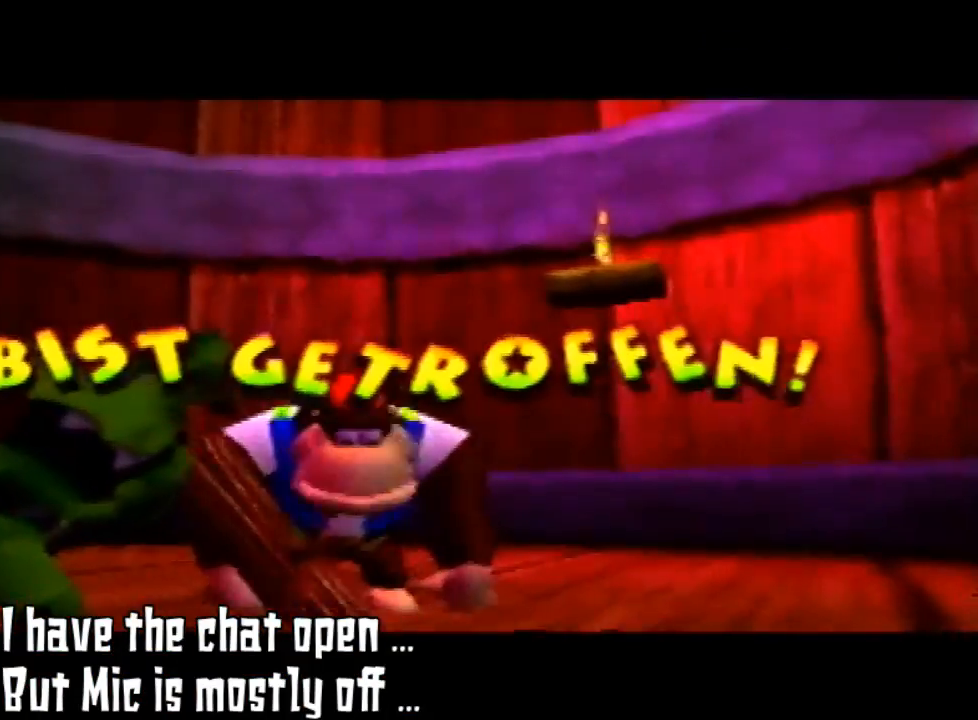
{"dt_ms": 500, "buttons": ["A"], "left_stick": "center", "events": [[67, "A", "up"], [167, "A", "down"], [333, "A", "up"], [467, "A", "down"]]}
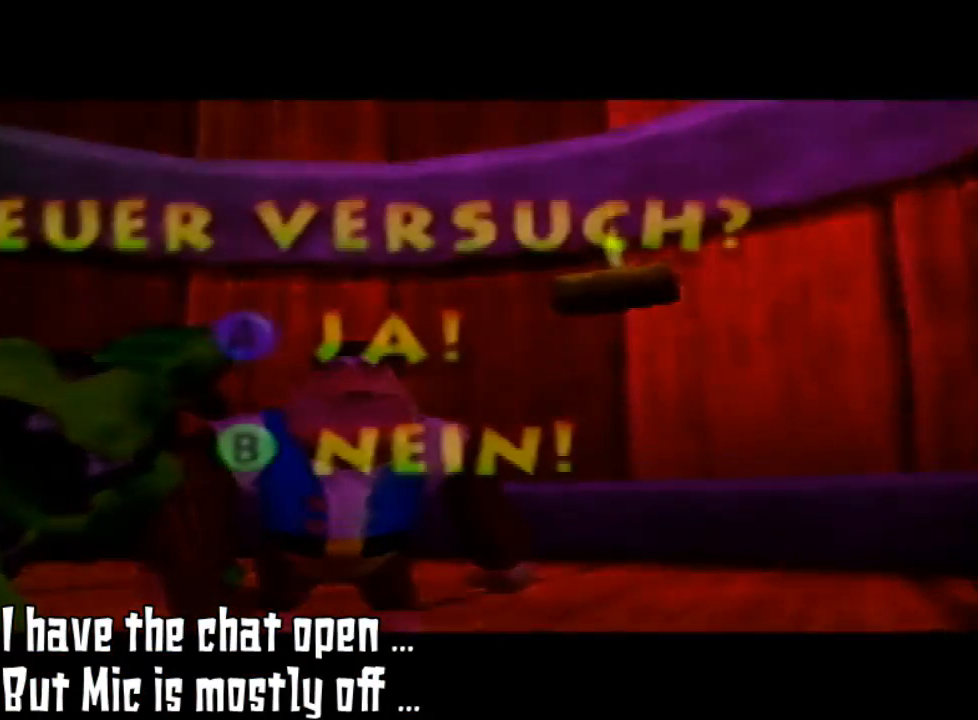
{"dt_ms": 500, "buttons": [], "left_stick": "center", "events": [[33, "A", "up"], [167, "A", "down"], [267, "A", "up"], [367, "A", "down"], [433, "A", "up"]]}
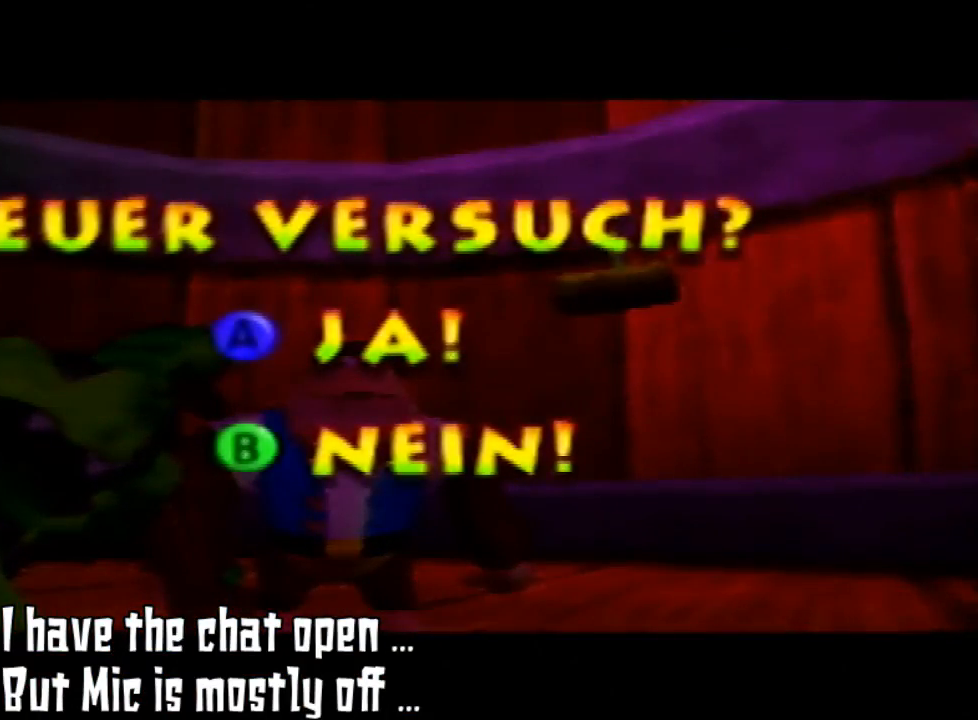
{"dt_ms": 500, "buttons": [], "left_stick": "center", "events": [[367, "A", "down"], [467, "A", "up"]]}
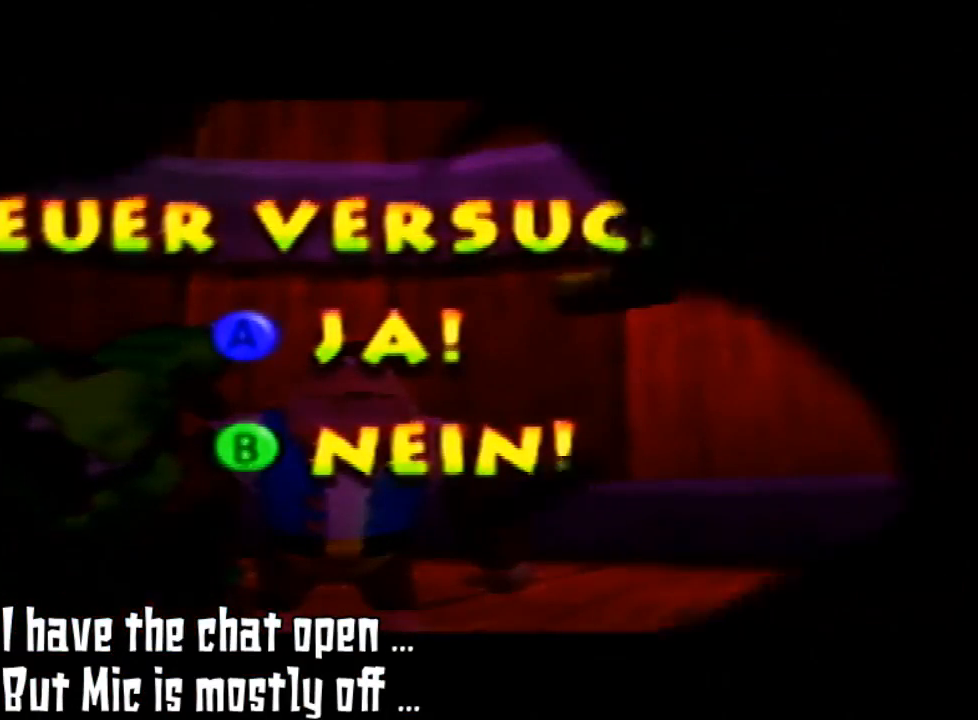
{"dt_ms": 500, "buttons": [], "left_stick": "center", "events": []}
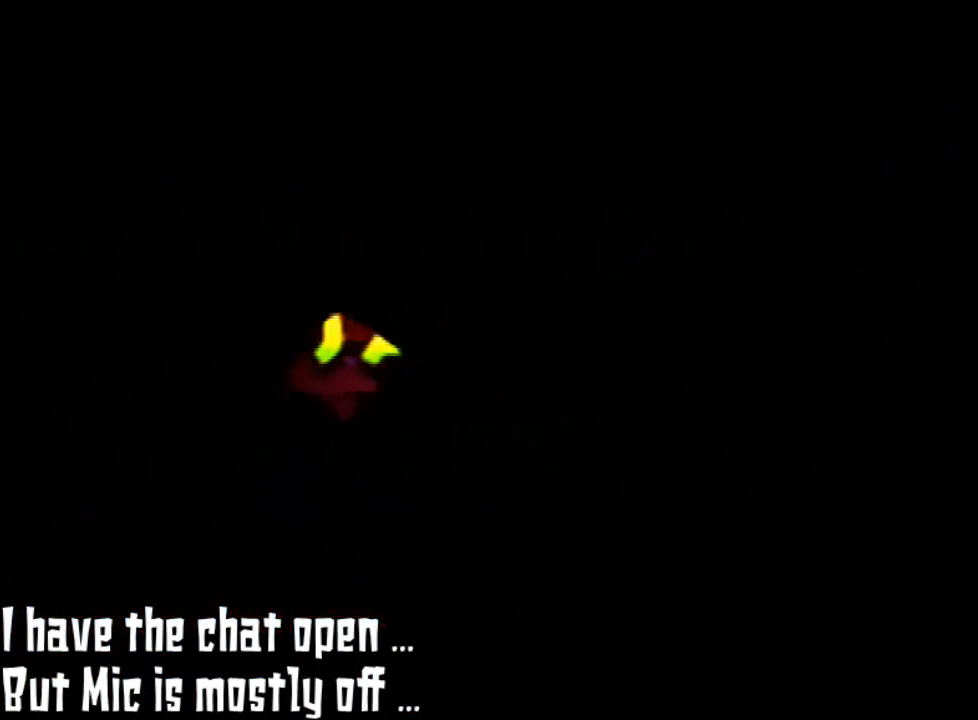
{"dt_ms": 500, "buttons": [], "left_stick": "right", "events": [[100, "B", "down"], [200, "B", "up"], [467, "left_stick", "right"]]}
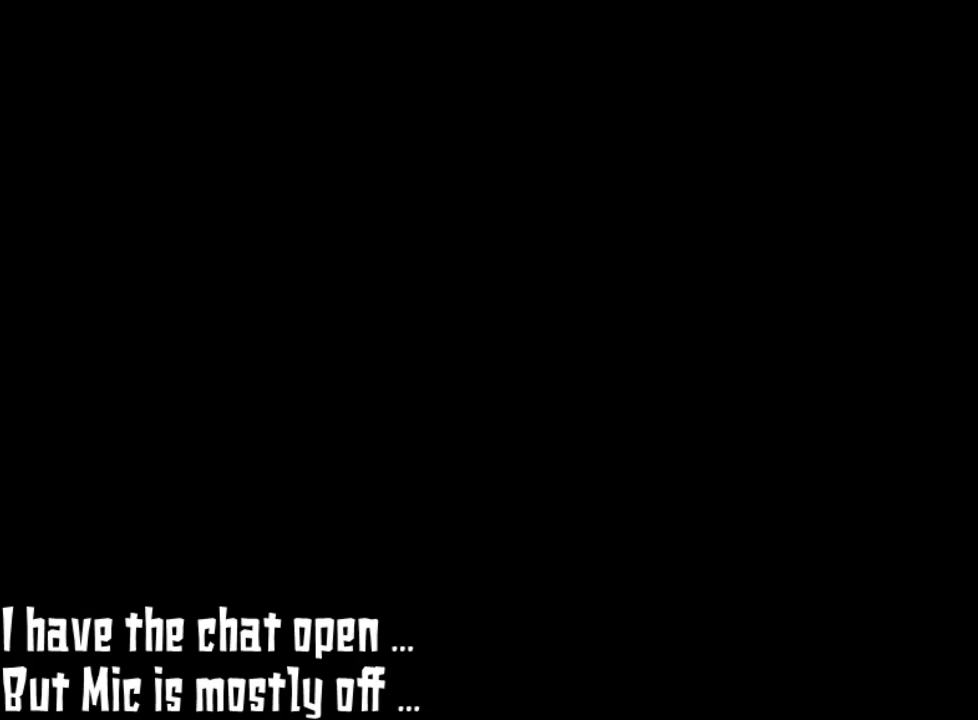
{"dt_ms": 500, "buttons": [], "left_stick": "right", "events": []}
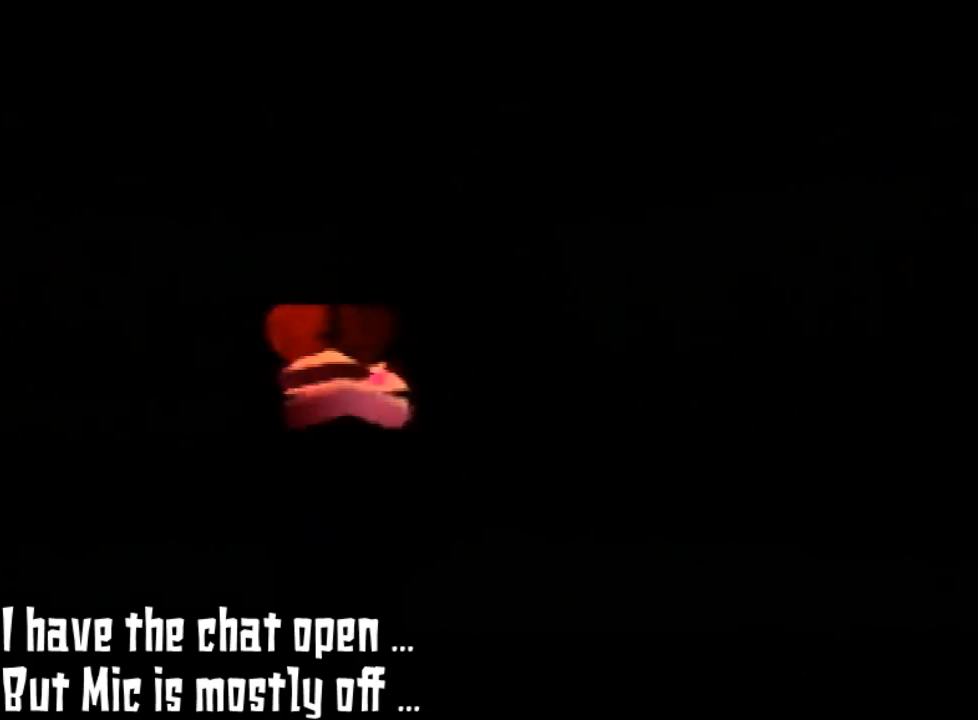
{"dt_ms": 500, "buttons": [], "left_stick": "down-right", "events": [[100, "left_stick", "down-right"]]}
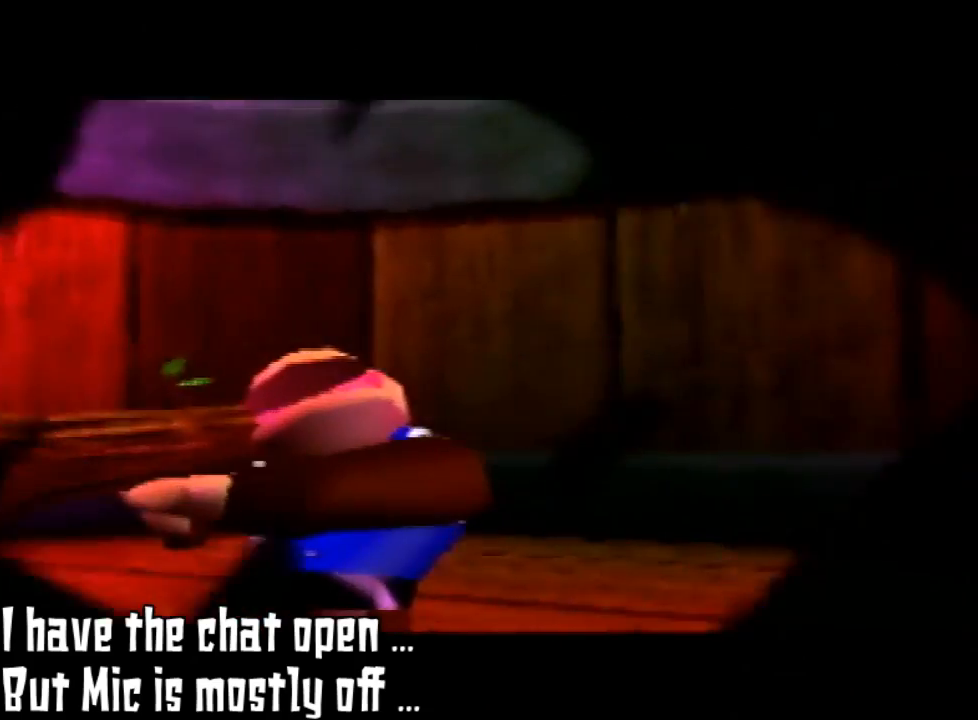
{"dt_ms": 500, "buttons": [], "left_stick": "center", "events": [[100, "left_stick", "center"]]}
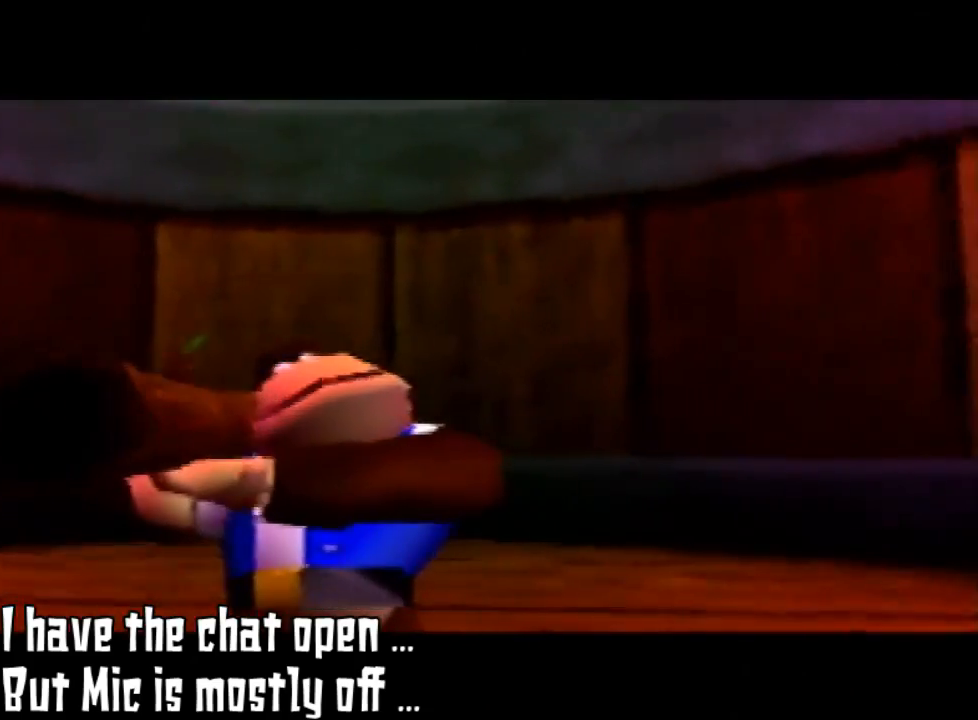
{"dt_ms": 500, "buttons": [], "left_stick": "down", "events": [[200, "left_stick", "down"]]}
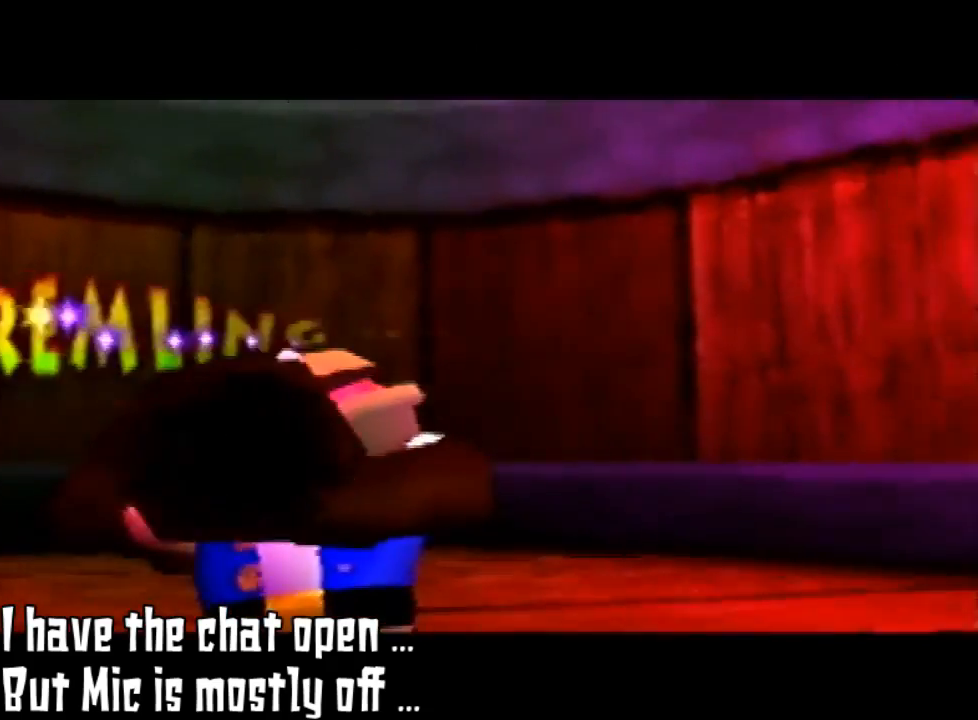
{"dt_ms": 500, "buttons": [], "left_stick": "center", "events": [[200, "left_stick", "center"]]}
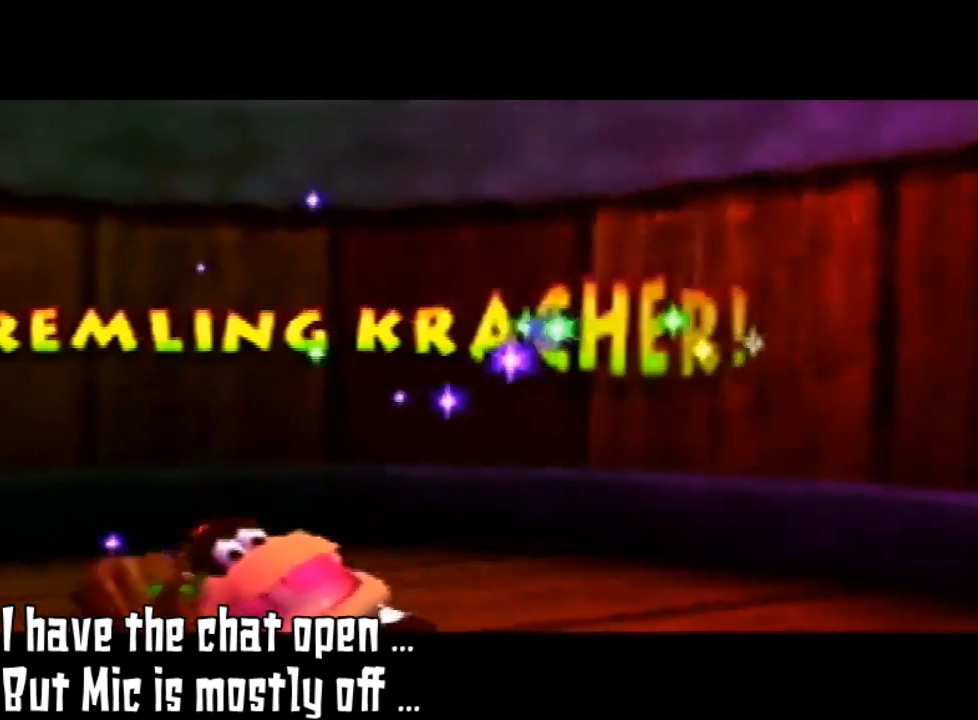
{"dt_ms": 500, "buttons": [], "left_stick": "center", "events": []}
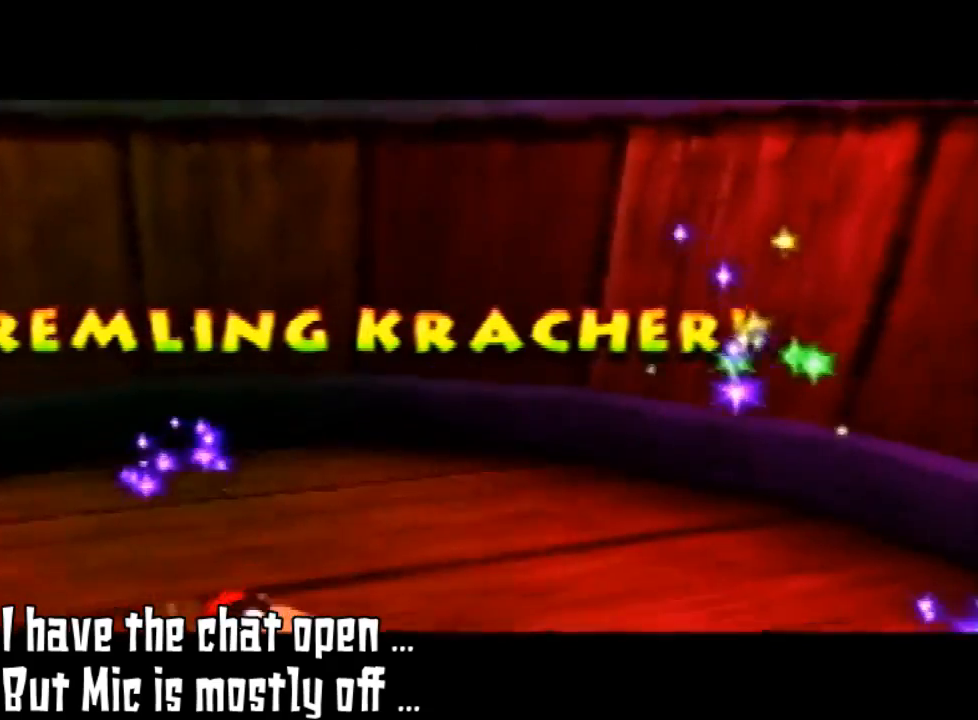
{"dt_ms": 500, "buttons": [], "left_stick": "center", "events": []}
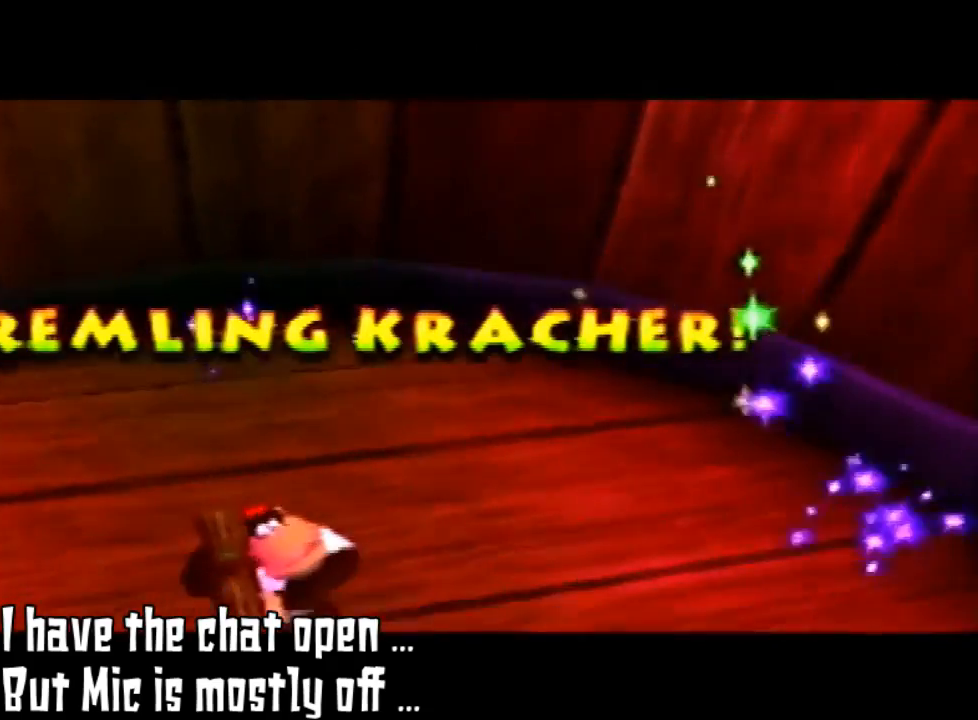
{"dt_ms": 500, "buttons": [], "left_stick": "center", "events": []}
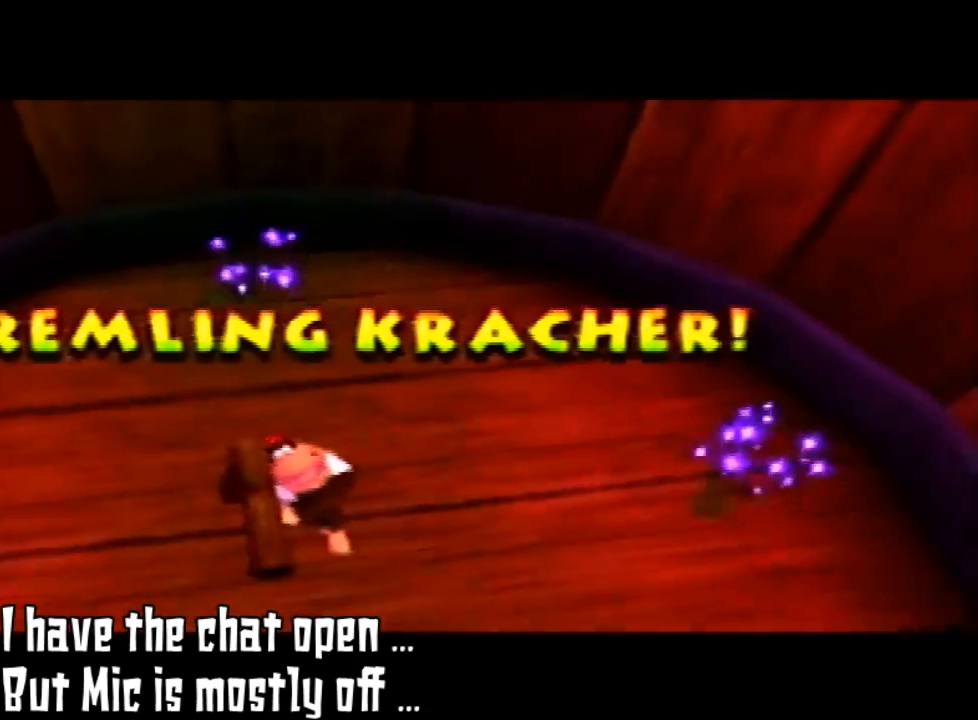
{"dt_ms": 500, "buttons": [], "left_stick": "center", "events": []}
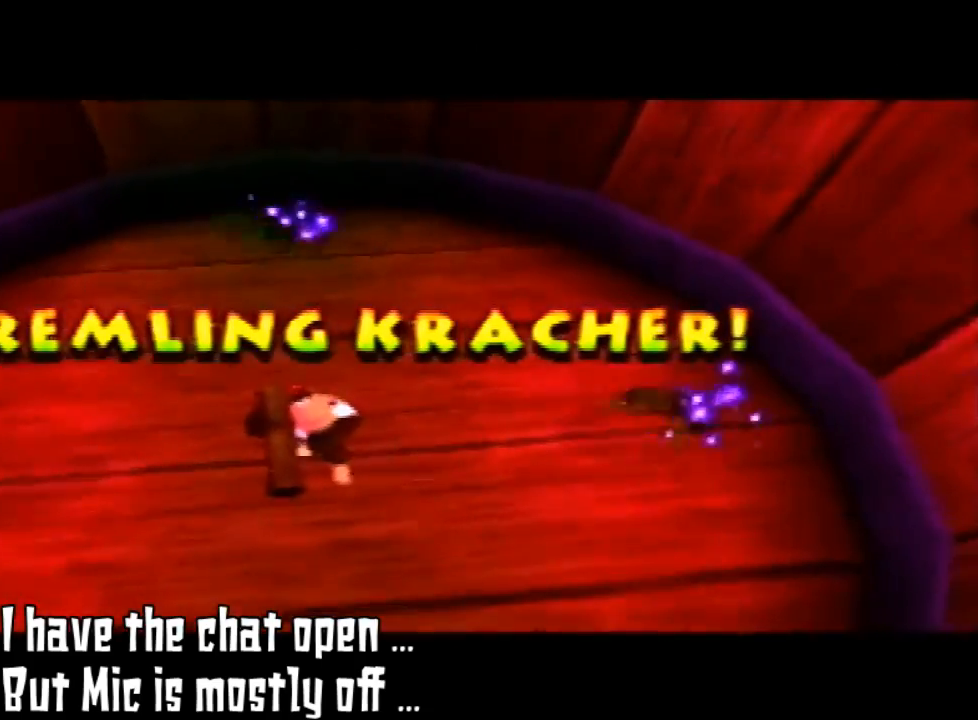
{"dt_ms": 500, "buttons": [], "left_stick": "center", "events": []}
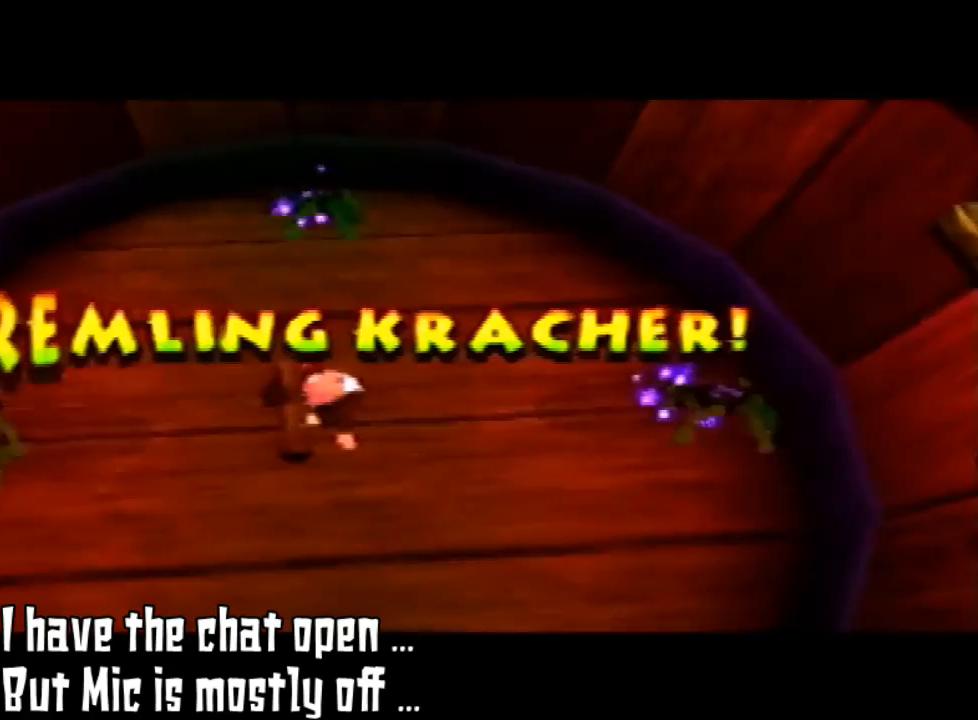
{"dt_ms": 500, "buttons": ["B"], "left_stick": "up-right", "events": [[367, "B", "down"], [400, "left_stick", "up-right"]]}
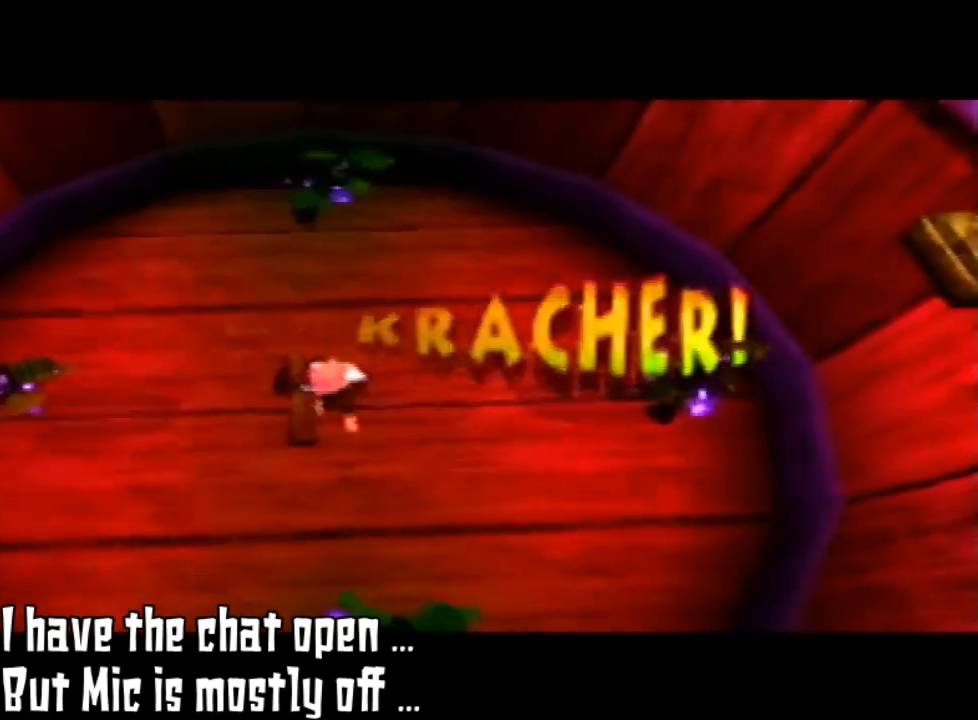
{"dt_ms": 500, "buttons": [], "left_stick": "up-left", "events": [[33, "B", "up"], [167, "B", "down"], [233, "left_stick", "up-left"], [300, "B", "up"], [400, "B", "down"], [467, "B", "up"]]}
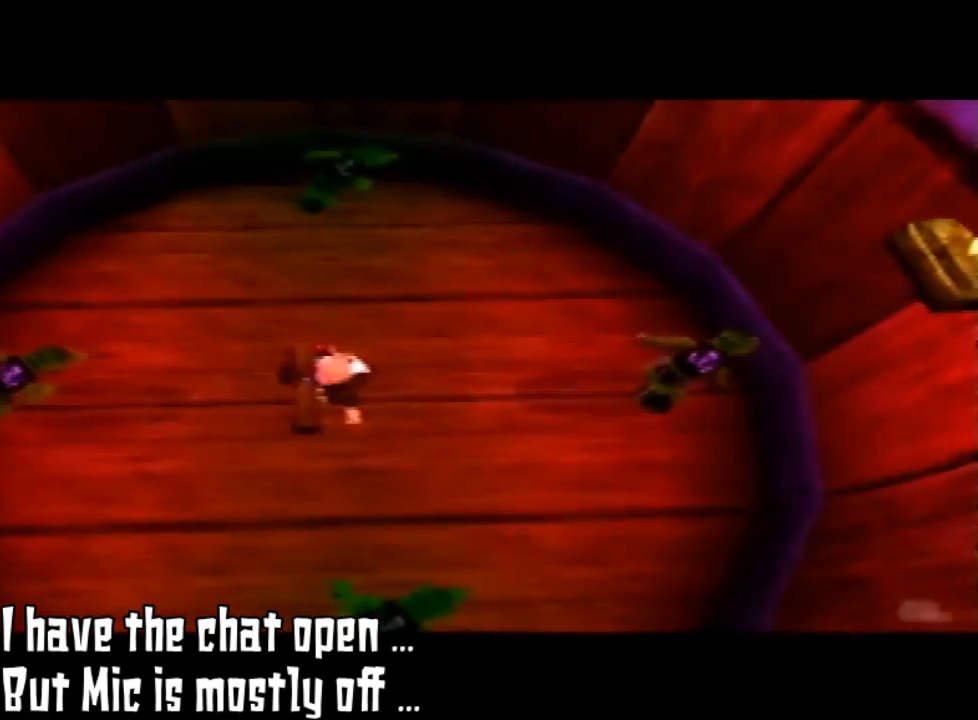
{"dt_ms": 500, "buttons": [], "left_stick": "down-right", "events": [[33, "left_stick", "left"], [67, "B", "down"], [200, "B", "up"], [200, "left_stick", "down-left"], [333, "B", "down"], [400, "left_stick", "down-right"], [500, "B", "up"]]}
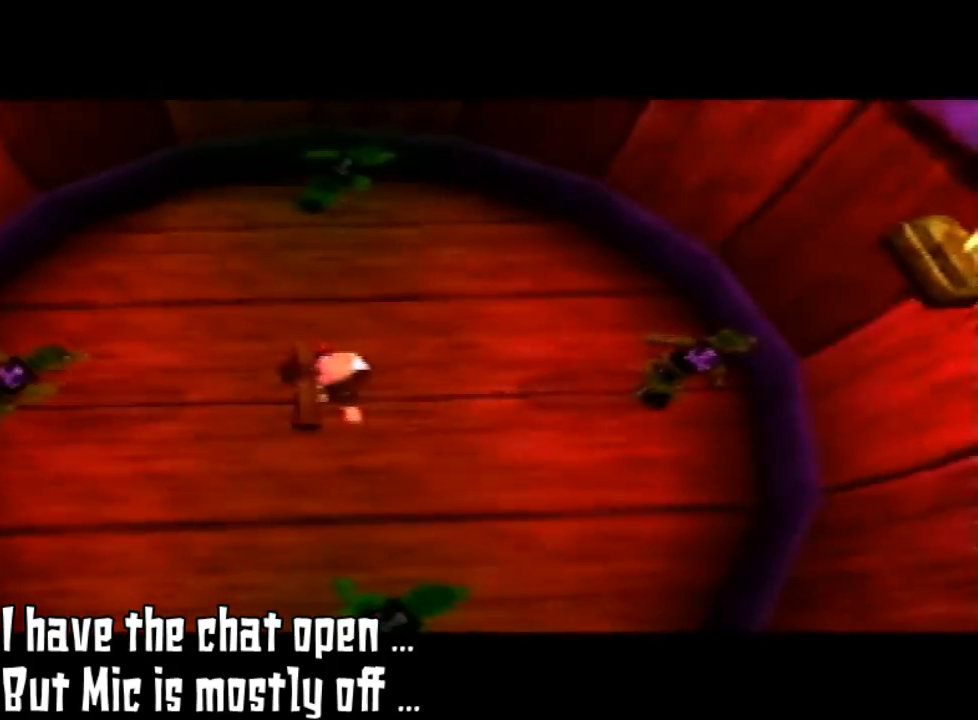
{"dt_ms": 500, "buttons": [], "left_stick": "down-right", "events": [[67, "B", "down"], [133, "left_stick", "up-left"], [167, "B", "up"], [333, "left_stick", "down-right"]]}
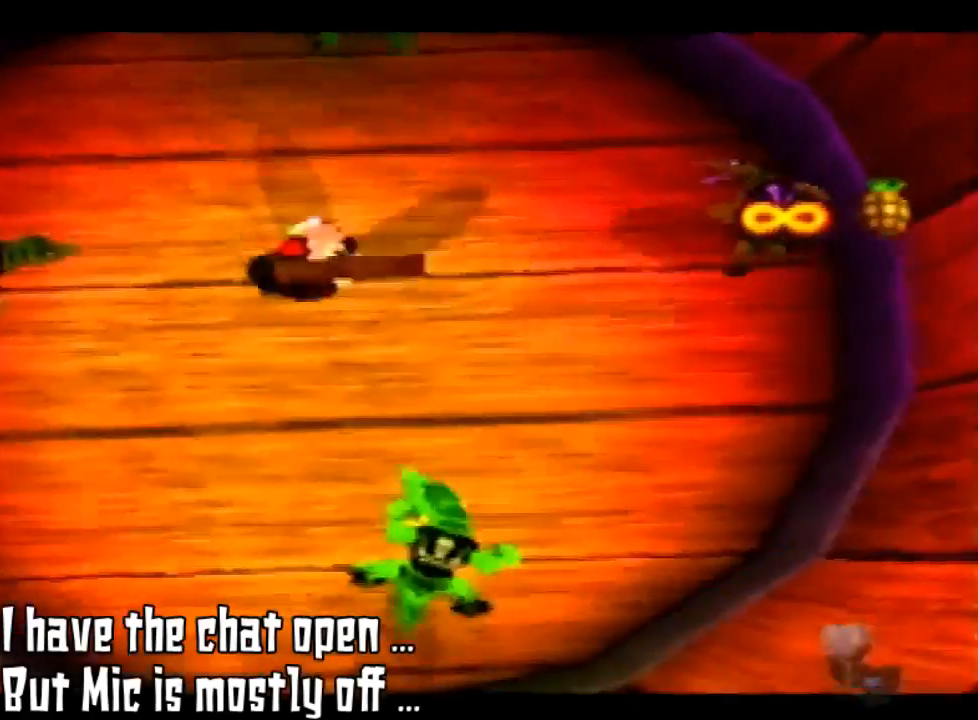
{"dt_ms": 500, "buttons": [], "left_stick": "center", "events": [[33, "B", "down"], [33, "left_stick", "center"], [133, "B", "up"]]}
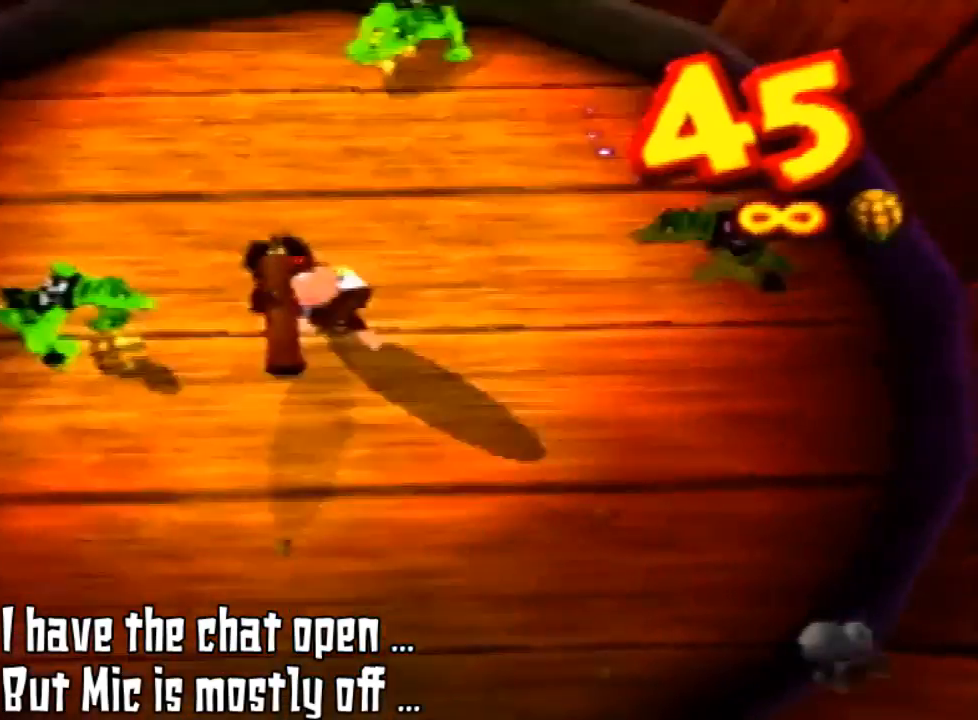
{"dt_ms": 500, "buttons": [], "left_stick": "center", "events": []}
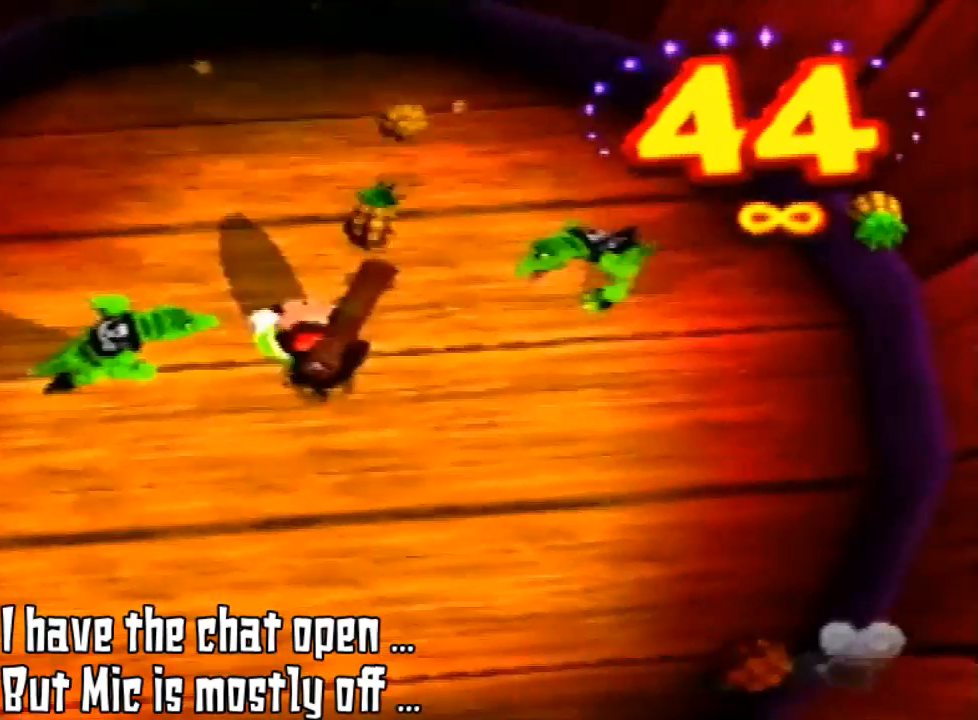
{"dt_ms": 500, "buttons": ["A", "C_RIGHT"], "left_stick": "center"}
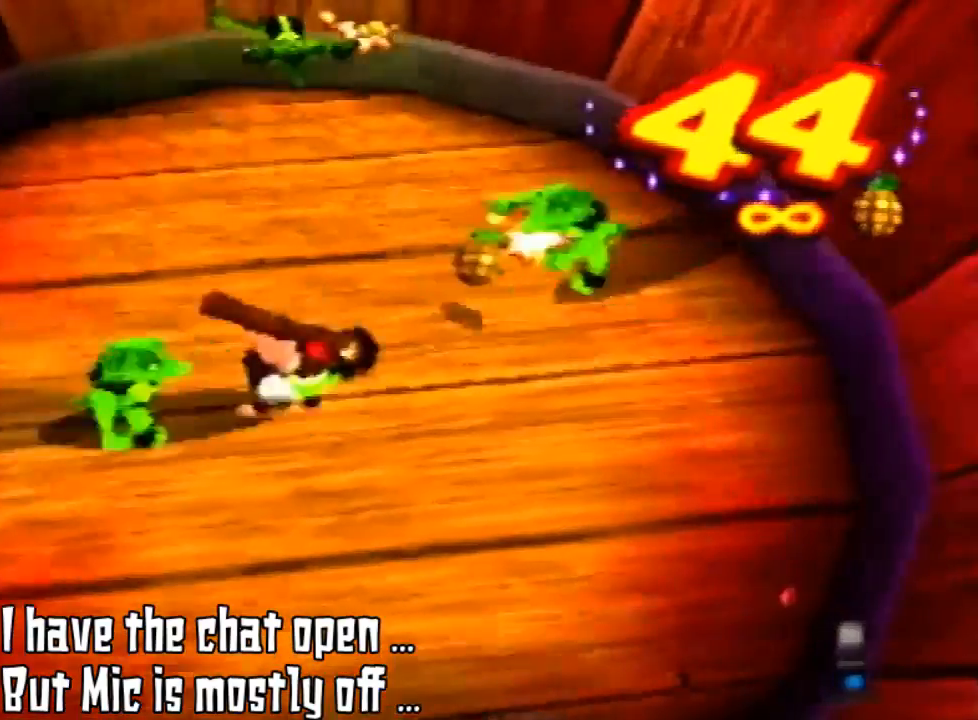
{"dt_ms": 1000, "buttons": ["B"], "left_stick": "left"}